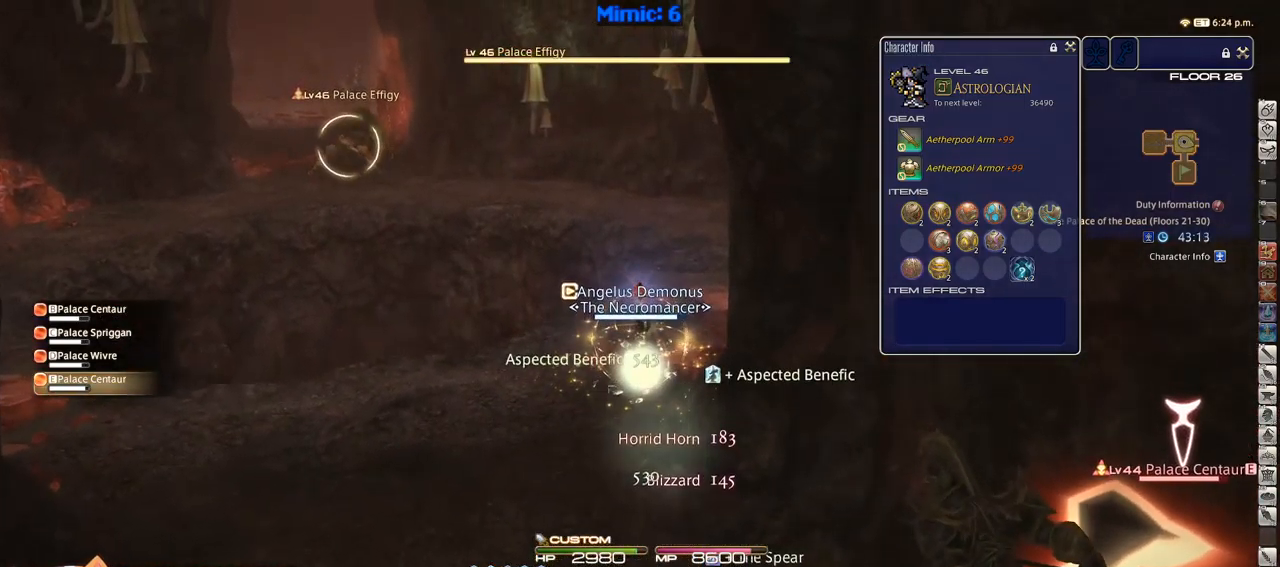
Gameplay with keyboard; each line is a JSON object with the keys held at the frame after it. "events" lists presses ("down") and releases ("up") of ".", "/", "0", "1", "2", "3", "4", "5", "6", "7", "8", "9", "a", "alt_l", "alt_r", "b", "backslash", "backspace", "c", "caps_lock", "comma", "ctrl_l", "ctrl_r", "d", "down", "e", "equals", "escape", "f", "f1", "f10", "f11", "f12", "f2", "f3", "f4", "f5", "f6", "f7", "f8", "f9", "g", "h", "i", "j", "k", "l", "lbracket", "left", "m", "minus", "n", "o", "p", "q", "quote", "r", "rbracket", "return", "right", "s", "semicolon", "shift_l", "shift_r", "space", "super", "t", "tab", "tilde", "u", "up", "v", "w", "x", "y" and "z" between this image and that frame as [ms after this image, input, new state], when the widget could be followed in between. No other keys are recorded. Mouse input is not recorded.
{"keys": ["w"], "events": [[17, "rbracket", "down"], [167, "rbracket", "up"]]}
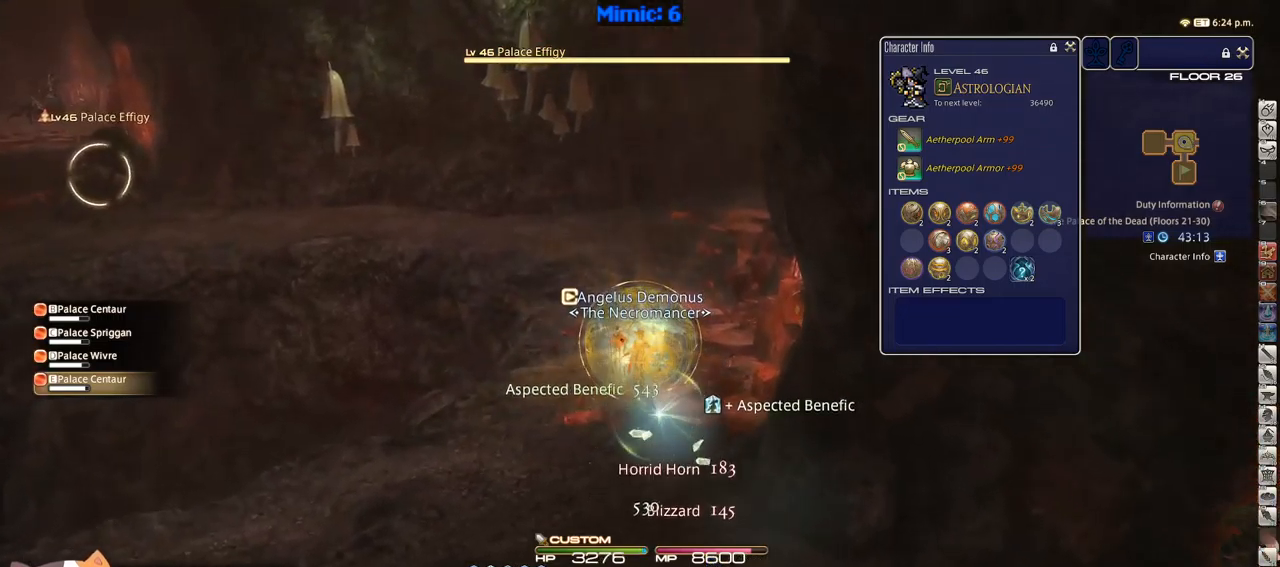
{"keys": ["w"], "events": [[50, "lbracket", "down"], [84, "lbracket", "up"]]}
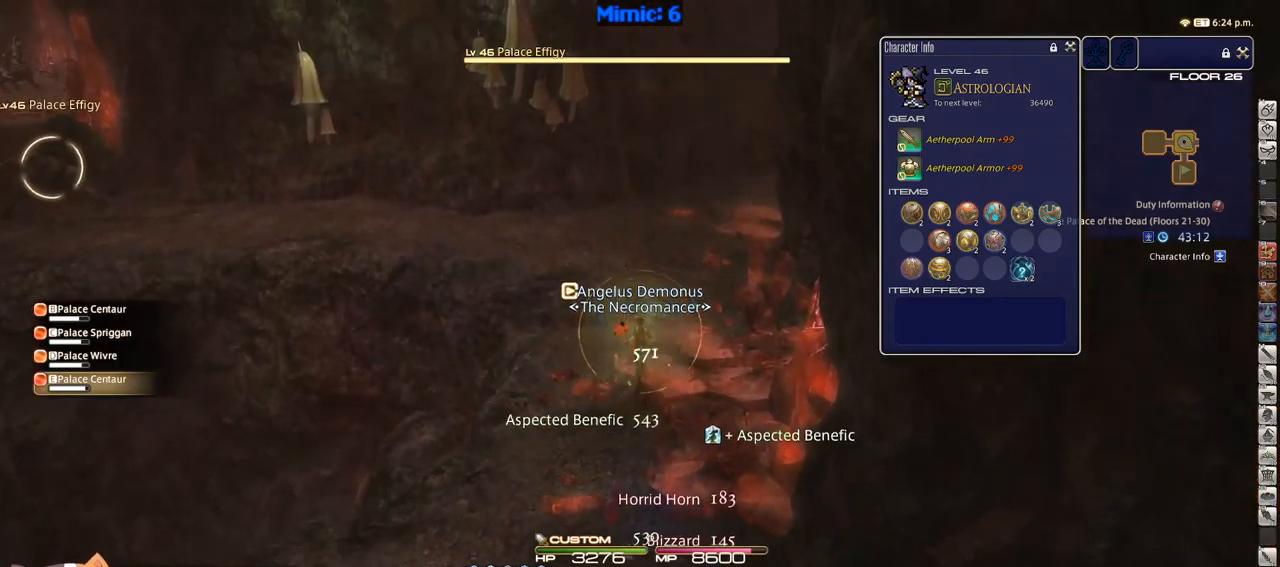
{"keys": ["w"], "events": []}
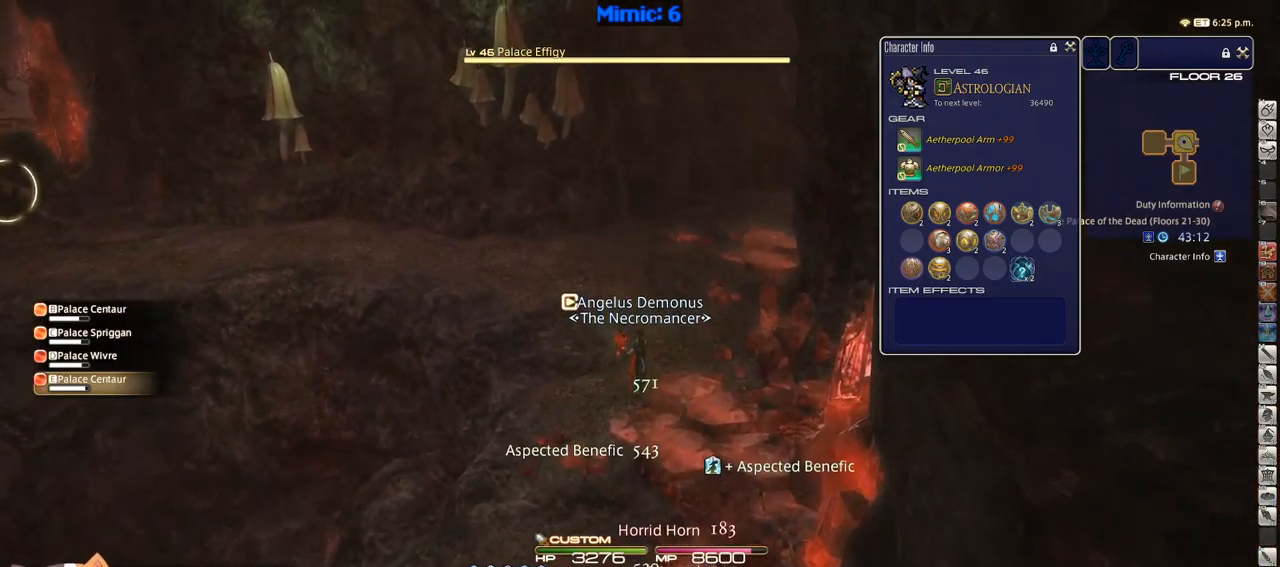
{"keys": ["2", "w"], "events": [[34, "p", "down"], [134, "p", "up"], [217, "p", "down"], [267, "p", "up"], [450, "2", "down"]]}
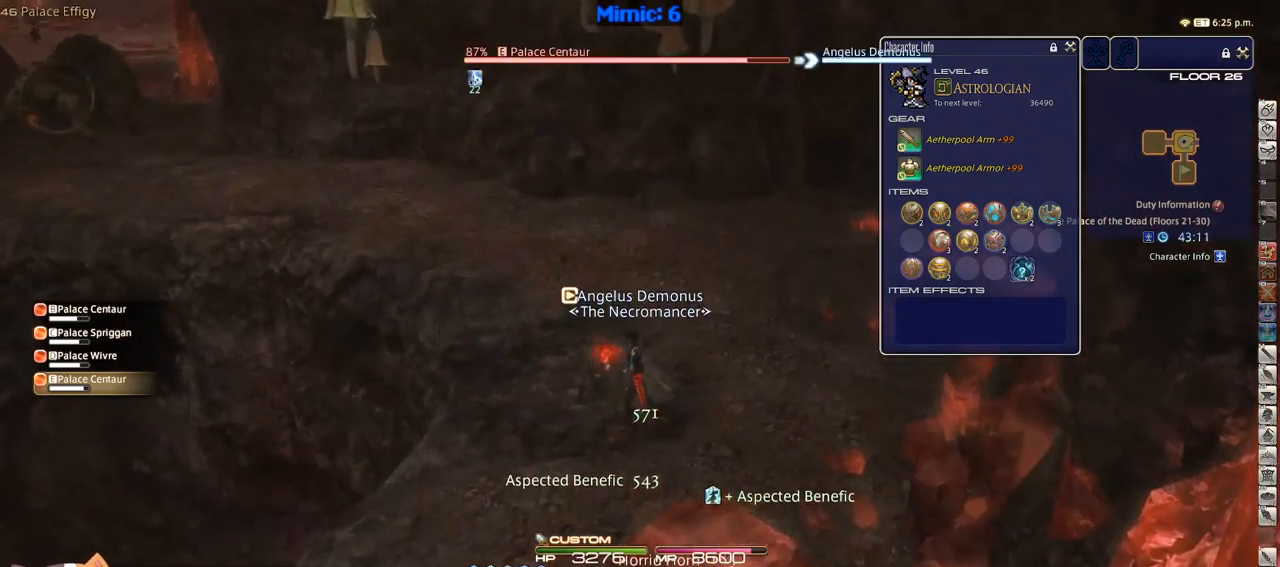
{"keys": ["2", "w"], "events": [[84, "2", "up"], [134, "2", "down"], [234, "2", "up"], [267, "2", "down"], [317, "2", "up"], [367, "2", "down"], [367, "p", "down"], [417, "p", "up"]]}
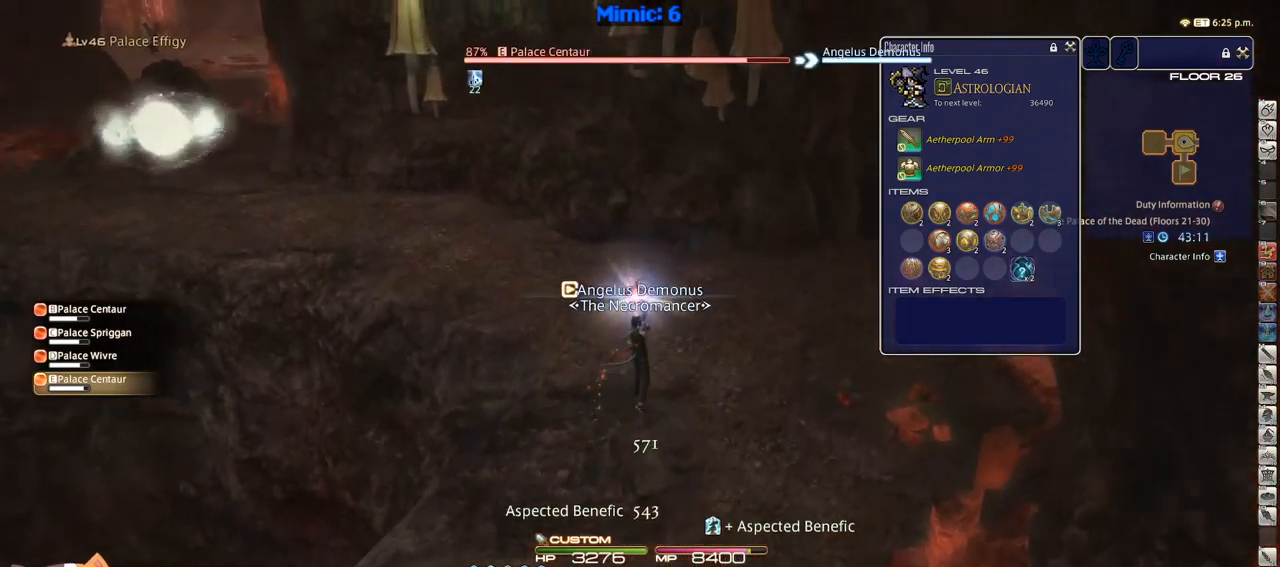
{"keys": ["w"], "events": [[17, "p", "down"], [100, "p", "up"], [200, "2", "up"], [200, "p", "down"], [284, "p", "up"]]}
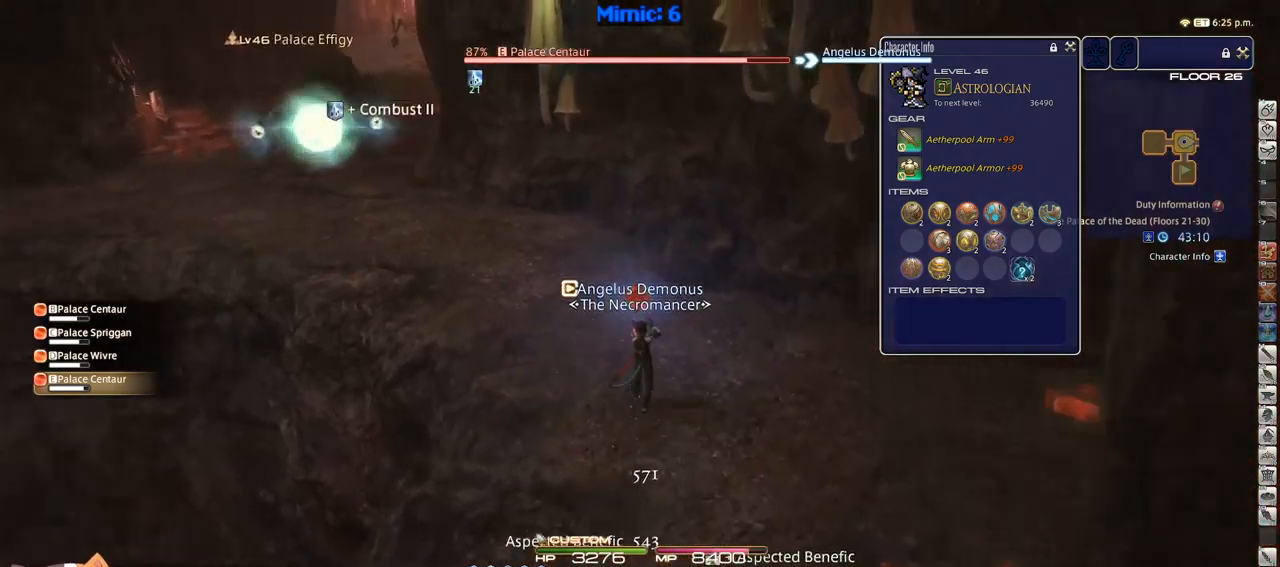
{"keys": ["a", "w"], "events": [[17, "a", "down"], [17, "rbracket", "down"], [167, "rbracket", "up"], [200, "space", "down"], [317, "space", "up"]]}
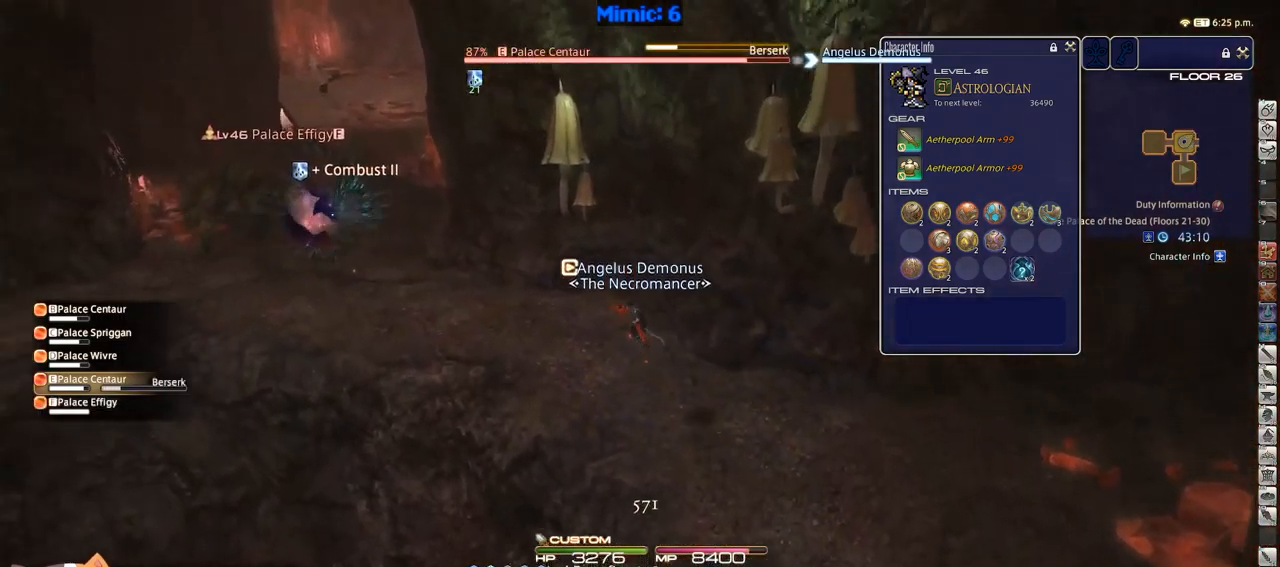
{"keys": ["a", "w"], "events": [[50, "a", "up"], [417, "rbracket", "down"], [467, "a", "down"], [467, "rbracket", "up"]]}
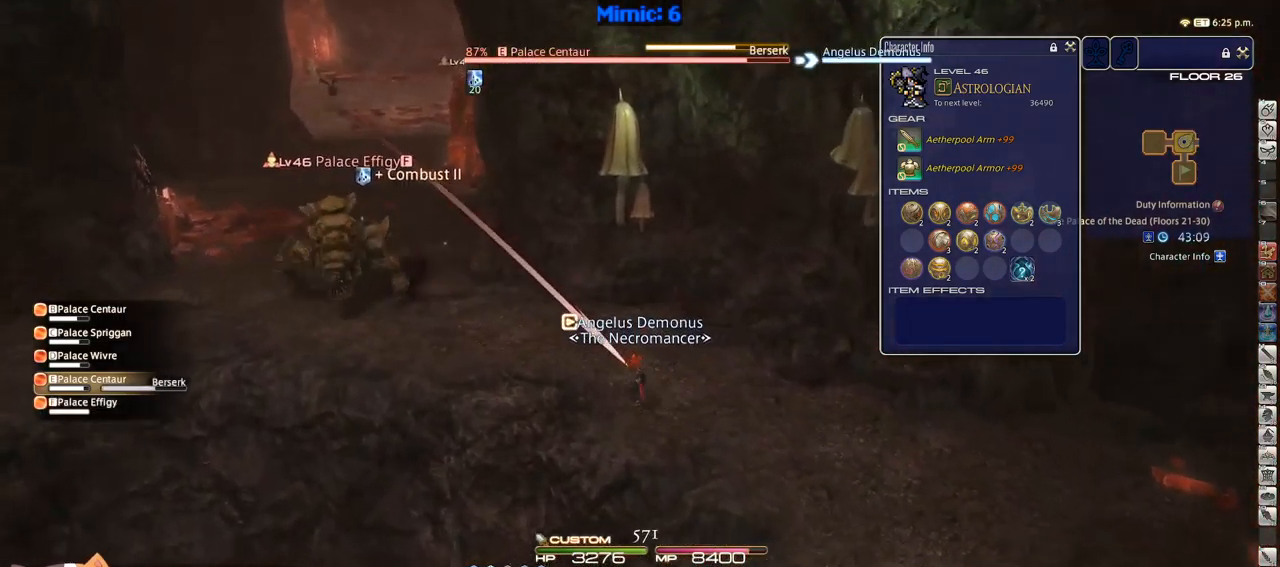
{"keys": ["rbracket", "w"], "events": [[67, "space", "down"], [150, "space", "up"], [250, "a", "up"], [467, "rbracket", "down"]]}
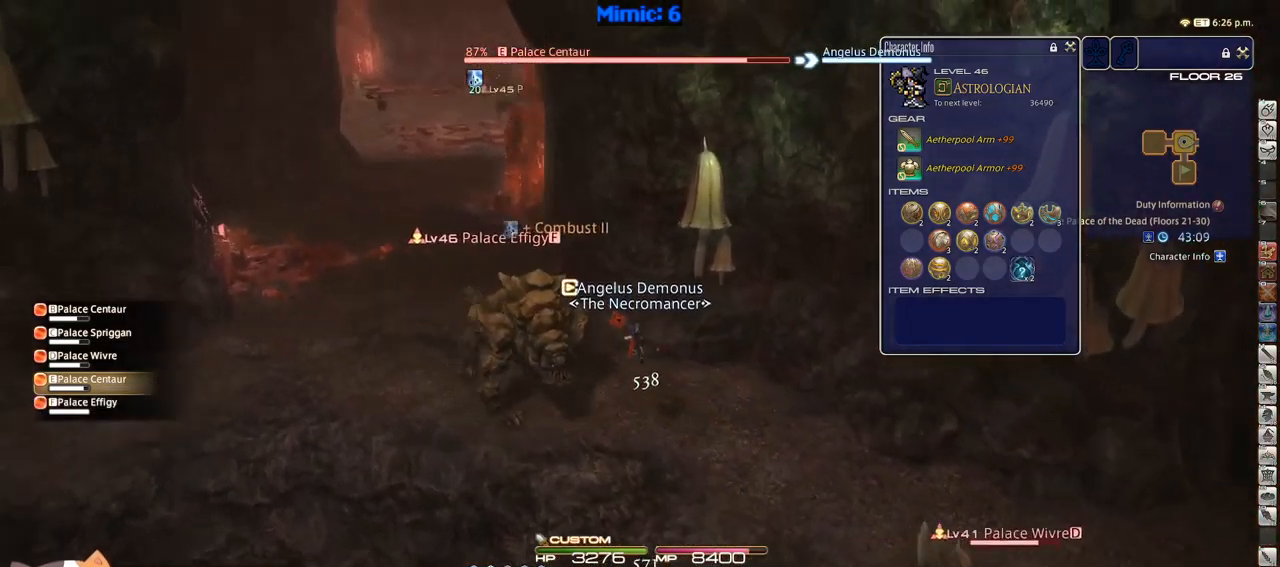
{"keys": ["a", "space", "w"], "events": [[67, "rbracket", "up"], [250, "a", "down"], [400, "space", "down"]]}
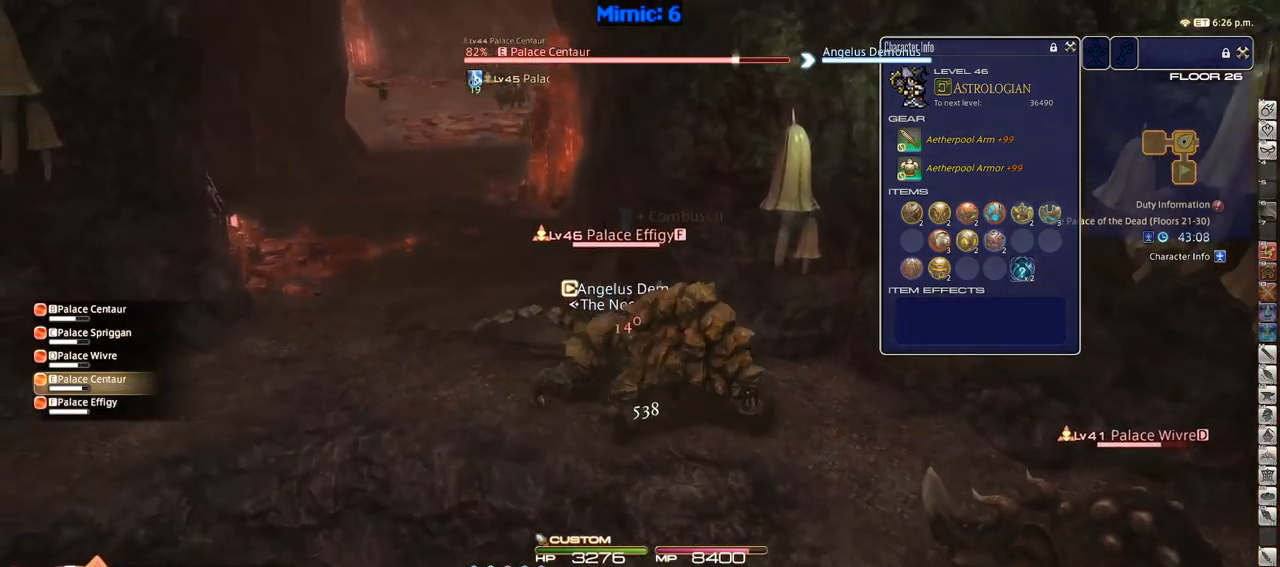
{"keys": ["w"], "events": [[34, "space", "up"], [100, "a", "up"], [266, "rbracket", "down"], [416, "q", "down"], [416, "rbracket", "up"], [500, "q", "up"]]}
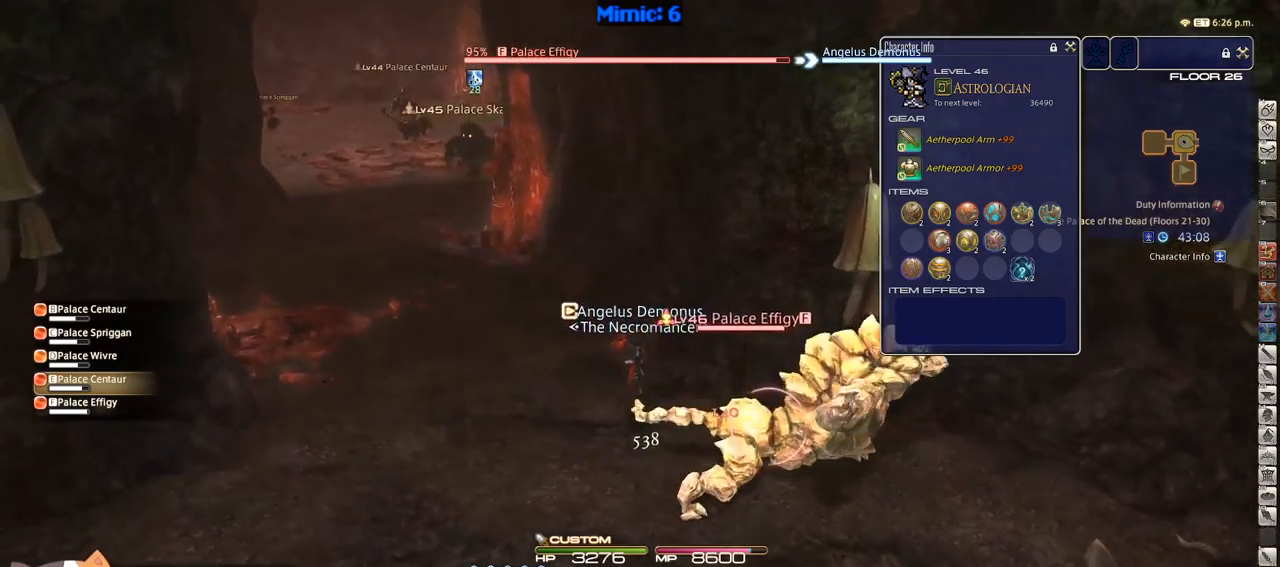
{"keys": ["q", "w"], "events": [[150, "a", "down"], [283, "space", "down"], [383, "a", "up"], [383, "space", "up"], [483, "q", "down"]]}
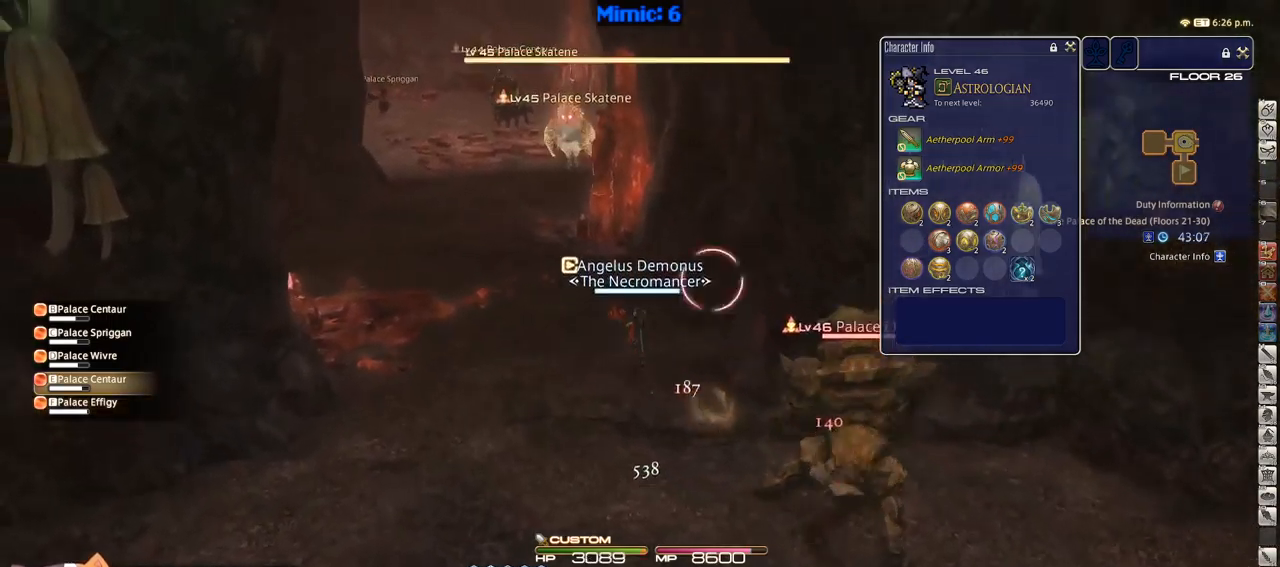
{"keys": ["a", "w"], "events": [[66, "q", "up"], [216, "return", "down"], [300, "return", "up"], [350, "rbracket", "down"], [450, "a", "down"], [450, "rbracket", "up"]]}
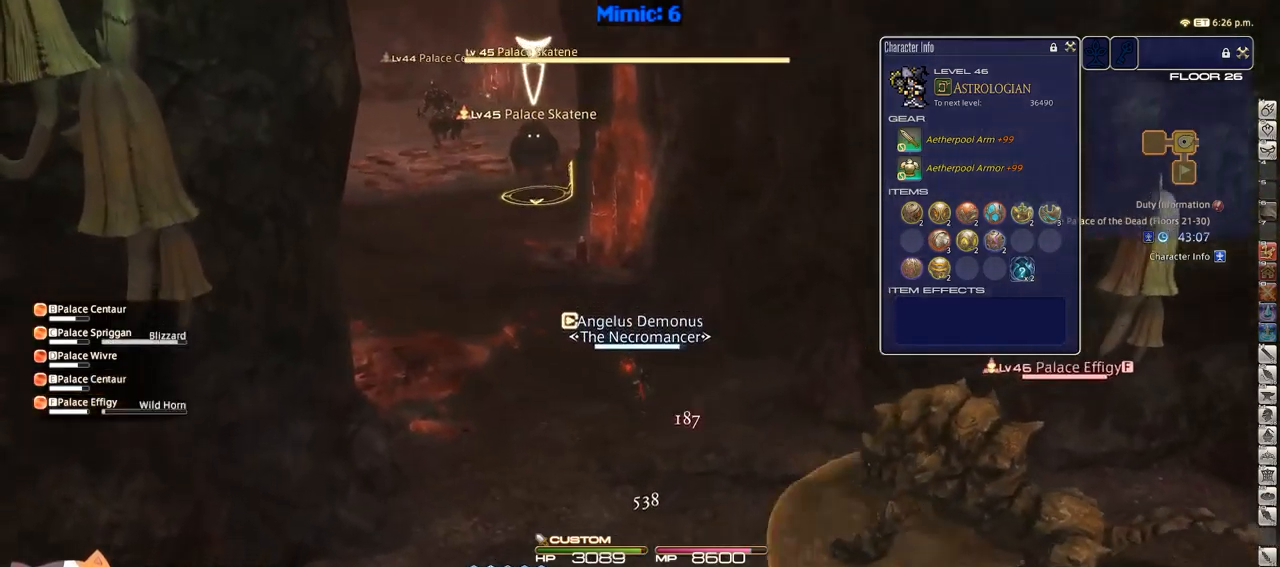
{"keys": ["w"], "events": [[83, "space", "down"], [133, "alt_r", "down"], [166, "minus", "down"], [166, "space", "up"], [266, "a", "up"], [266, "alt_r", "up"], [266, "minus", "up"]]}
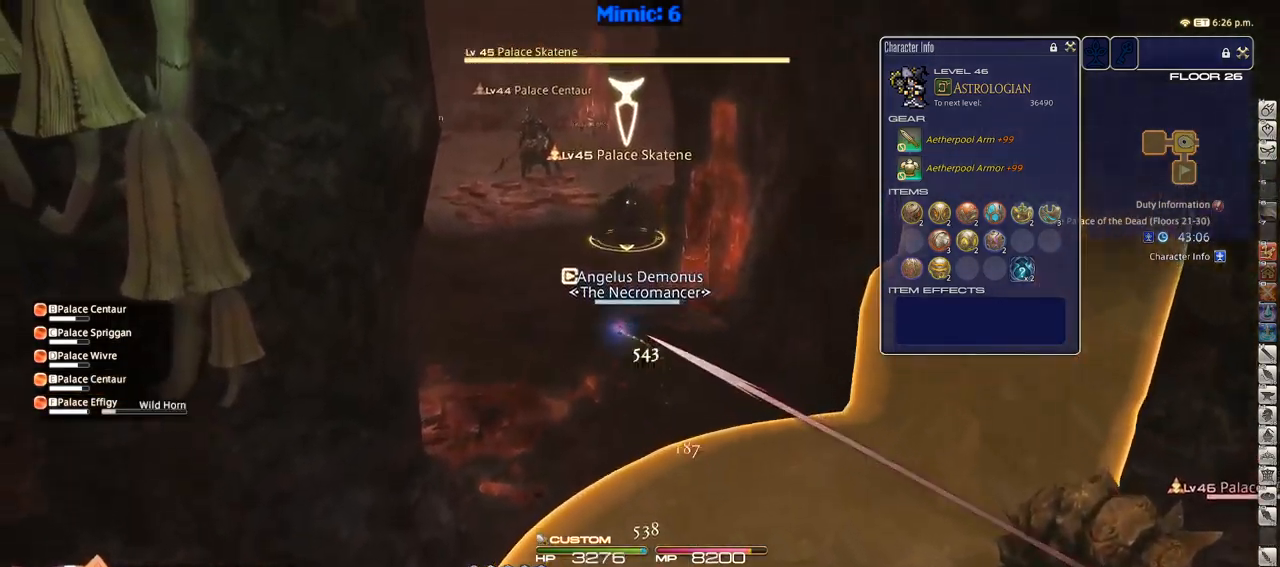
{"keys": ["d", "space", "w"], "events": [[383, "space", "down"], [433, "d", "down"]]}
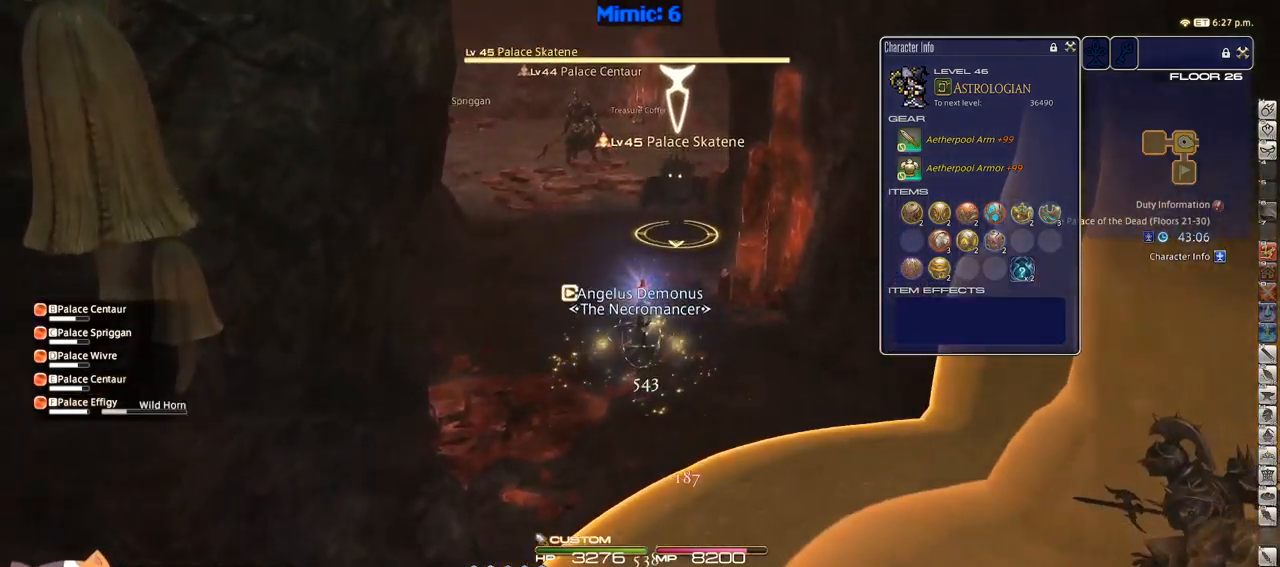
{"keys": ["p", "w"], "events": [[16, "d", "up"], [16, "space", "up"], [216, "return", "down"], [266, "return", "up"], [450, "p", "down"]]}
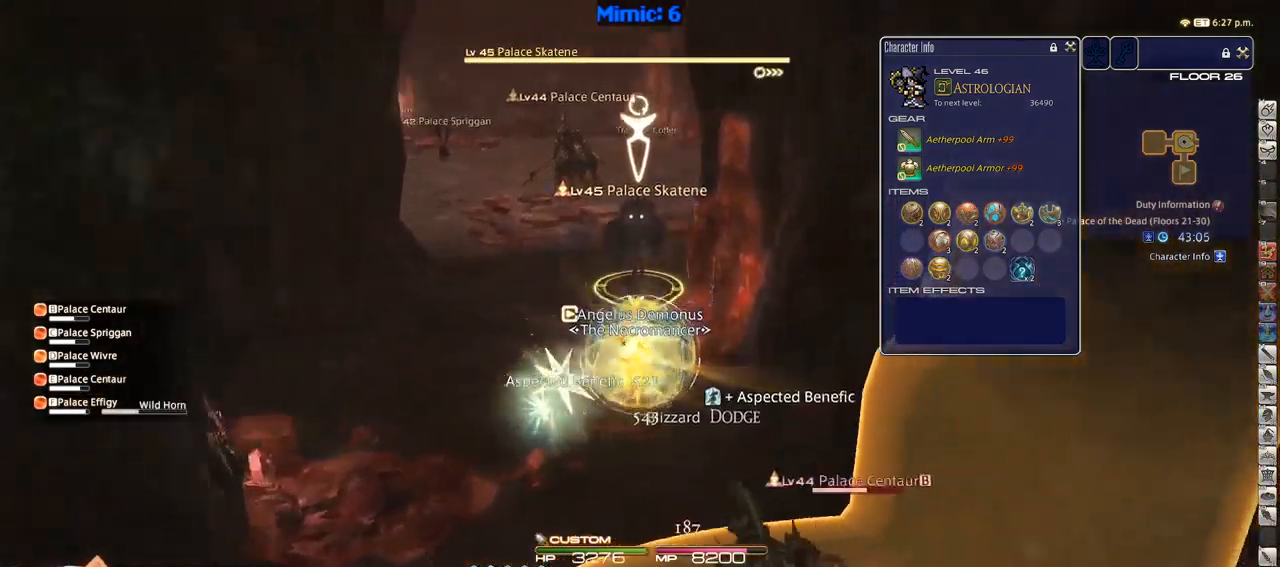
{"keys": ["w"], "events": [[33, "p", "up"], [133, "a", "down"], [233, "space", "down"], [316, "a", "up"], [366, "space", "up"]]}